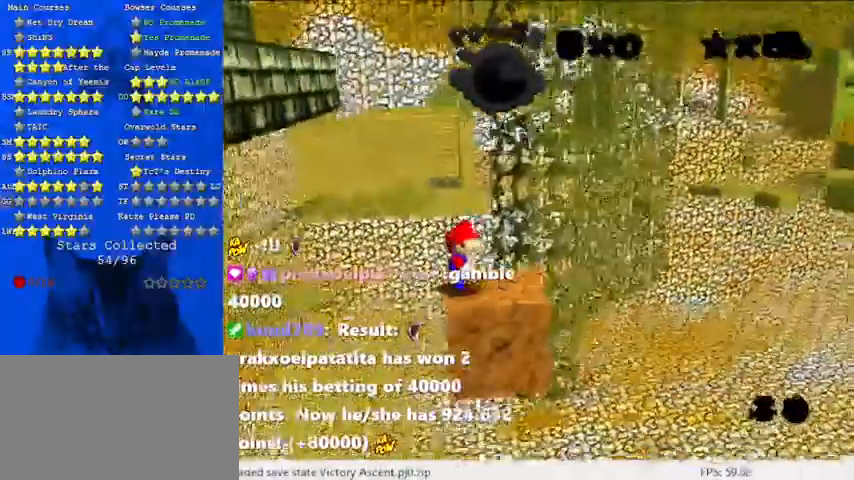
Gameplay with keyboard; each line is a JSON object with the keys held at the frame after it. "events" lists presses ("down") and releases ("up") of "a", "c", "ctrl", "d", "down", "left", "return", "right", "s", "shift", "up", "w", "x" and "y" between this image and that frame as [ms after this image, input, new state], when the widget could be followed in between. No other keys are recorded. Mouse input is not recorded.
{"keys": ["left", "shift", "y"], "events": [[433, "left", "down"], [433, "shift", "down"]]}
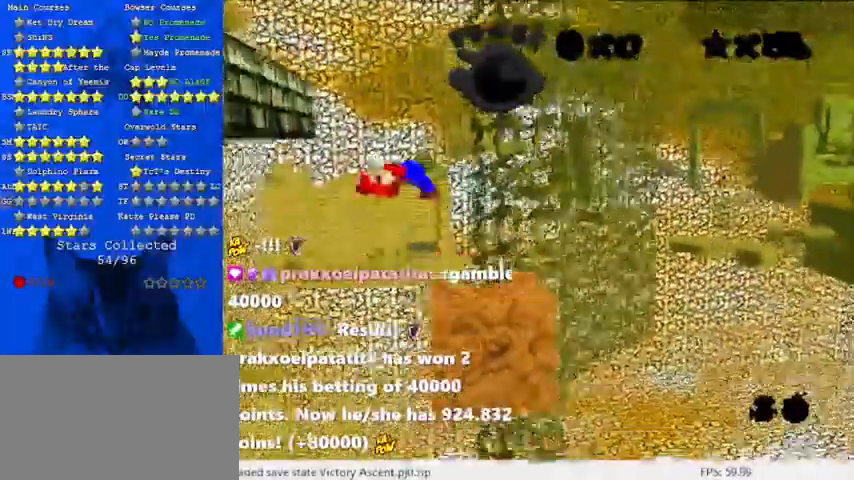
{"keys": ["return", "right"], "events": [[167, "shift", "up"], [167, "y", "up"], [200, "right", "down"], [233, "left", "up"], [433, "return", "down"]]}
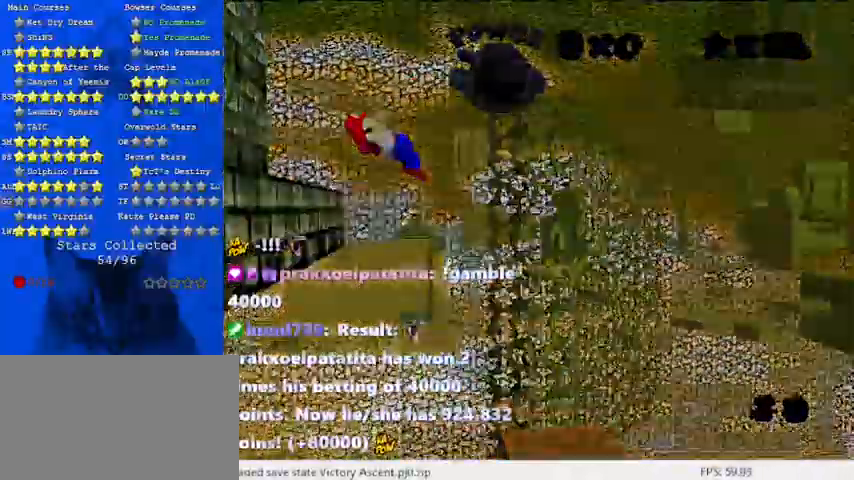
{"keys": [], "events": [[67, "return", "up"], [233, "right", "up"]]}
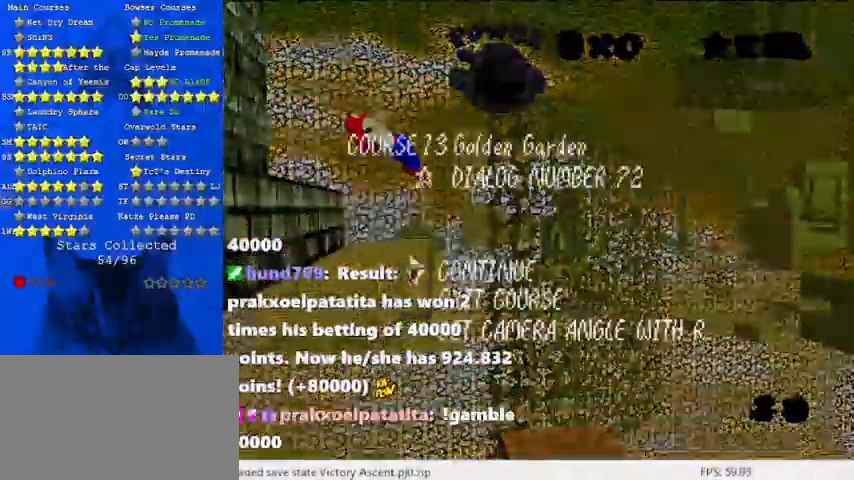
{"keys": ["return", "right"], "events": [[267, "return", "down"], [300, "right", "down"], [333, "return", "up"], [433, "return", "down"]]}
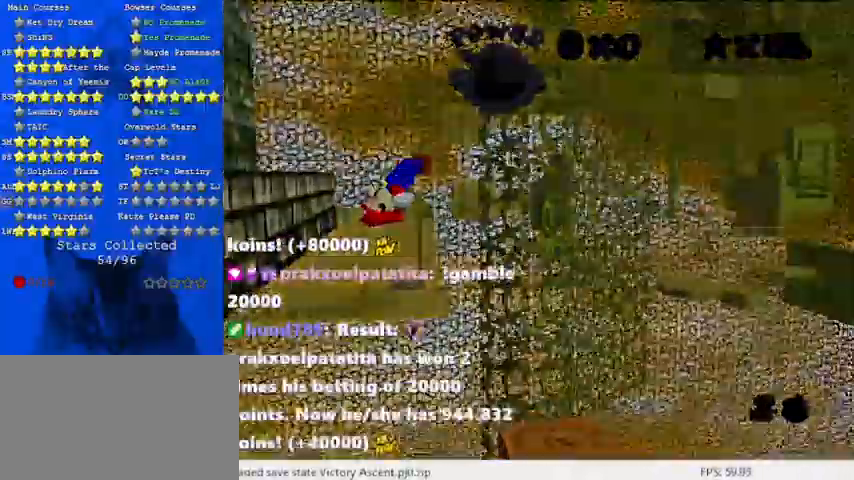
{"keys": ["right"], "events": [[167, "return", "up"], [300, "return", "down"], [433, "return", "up"]]}
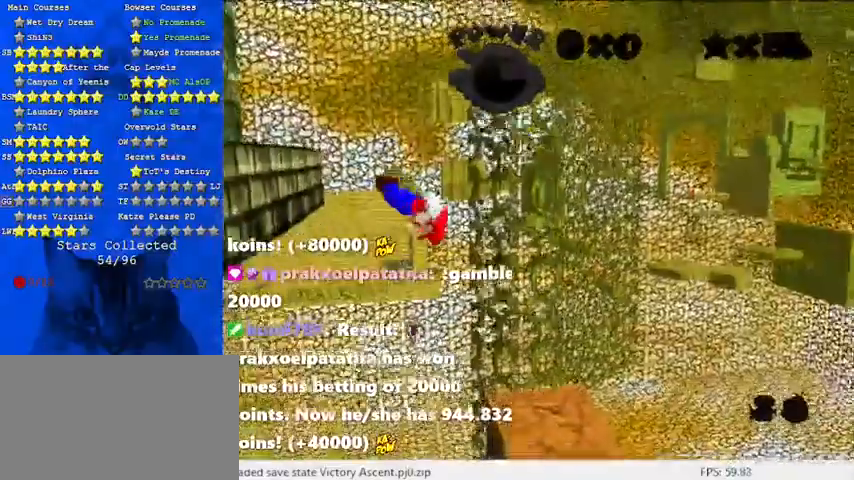
{"keys": ["right"], "events": [[33, "return", "down"], [233, "return", "up"], [367, "return", "down"], [500, "return", "up"]]}
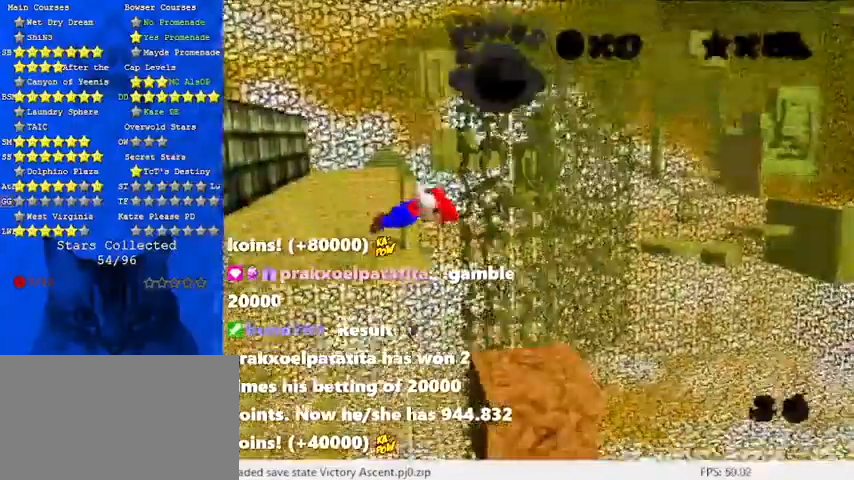
{"keys": ["return"], "events": [[33, "return", "down"], [233, "return", "up"], [267, "right", "up"], [500, "return", "down"]]}
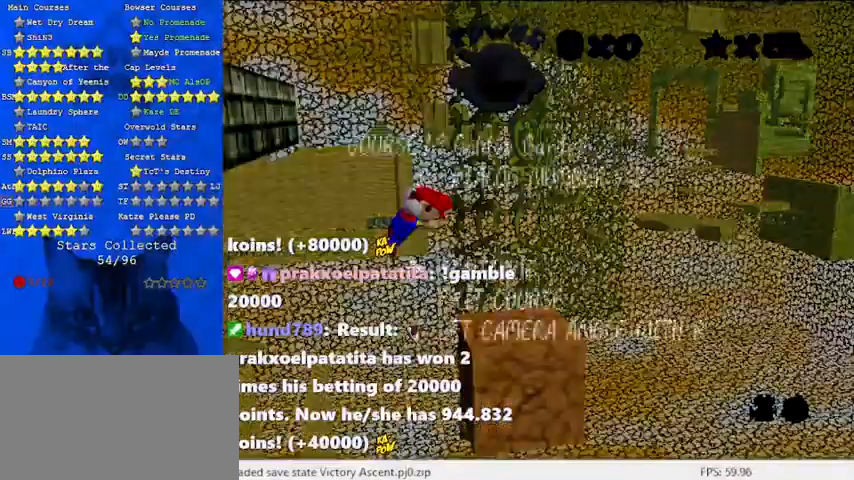
{"keys": ["right"], "events": [[100, "return", "up"], [100, "right", "down"], [167, "return", "down"], [367, "return", "up"]]}
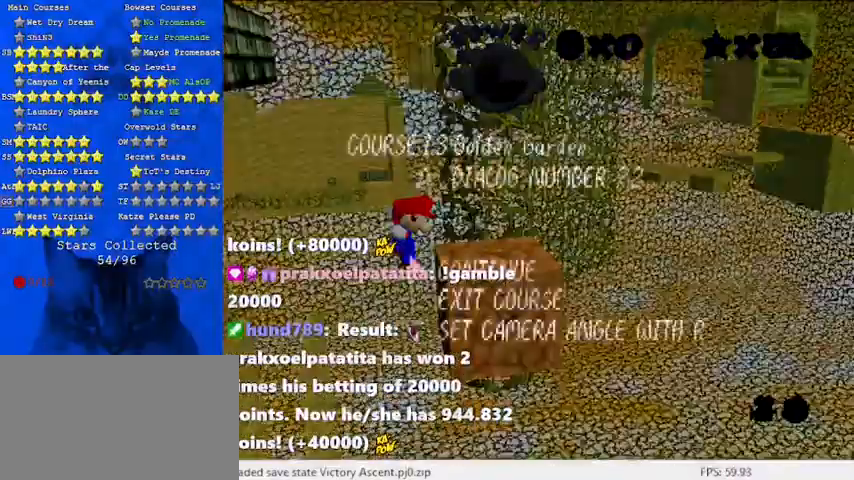
{"keys": ["right"], "events": [[167, "return", "down"], [200, "return", "up"], [300, "return", "down"], [400, "return", "up"]]}
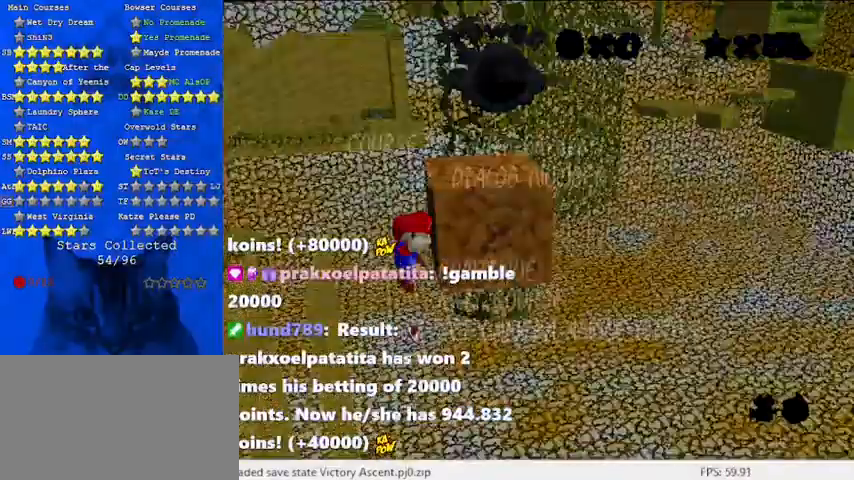
{"keys": ["left"], "events": [[167, "left", "down"], [167, "right", "up"]]}
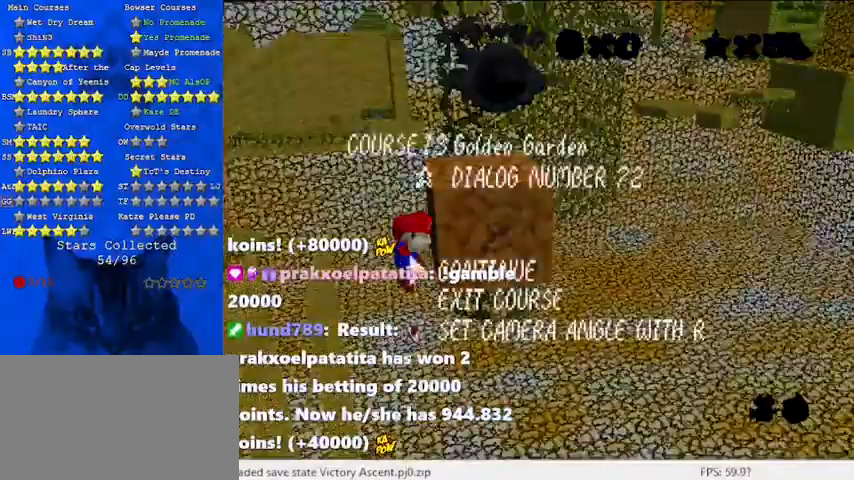
{"keys": ["left", "shift"], "events": [[300, "shift", "down"], [367, "shift", "up"], [467, "shift", "down"]]}
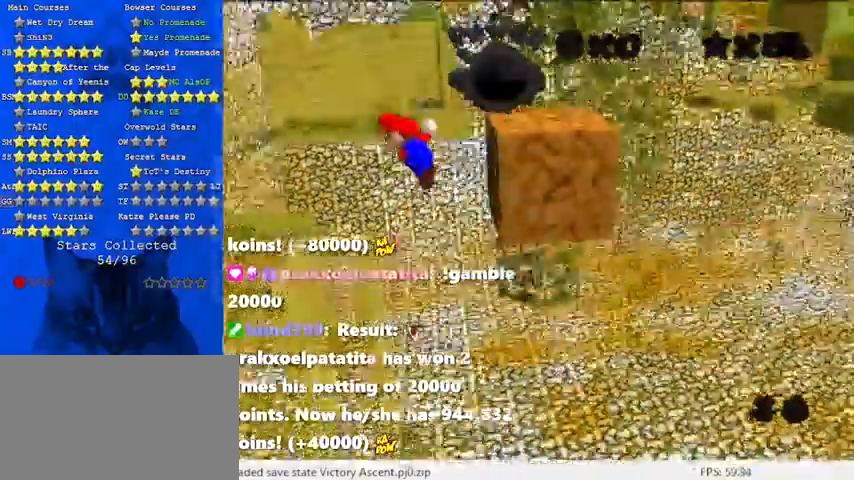
{"keys": ["left", "shift"], "events": [[33, "return", "down"], [200, "return", "up"], [233, "shift", "up"], [467, "shift", "down"]]}
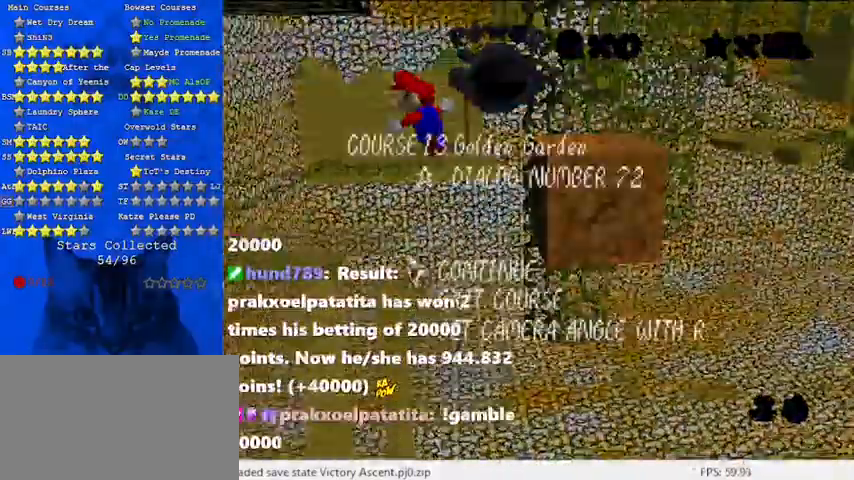
{"keys": ["left"], "events": [[100, "return", "down"], [200, "shift", "up"], [233, "return", "up"]]}
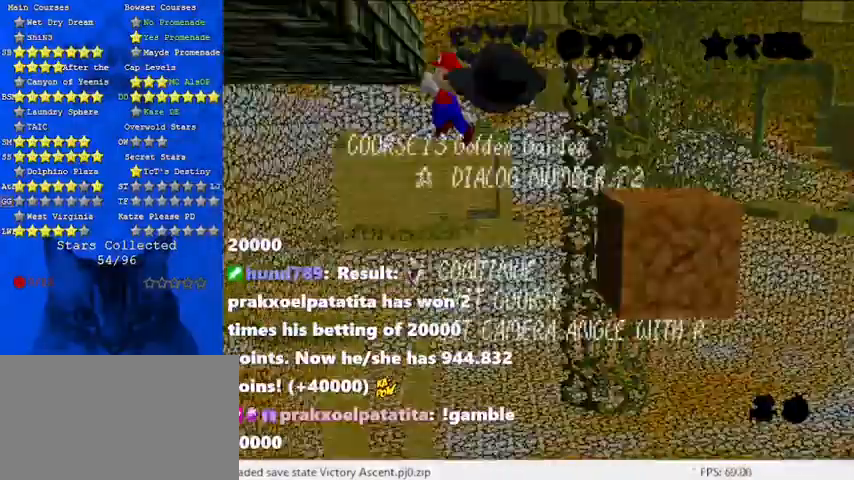
{"keys": ["left"], "events": [[133, "shift", "down"], [200, "return", "down"], [200, "shift", "up"], [333, "return", "up"]]}
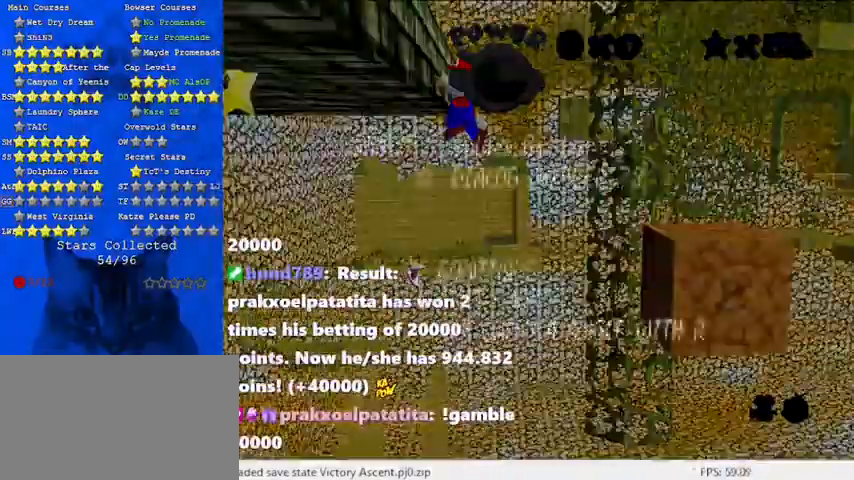
{"keys": ["left"], "events": [[133, "return", "down"], [167, "return", "up"], [267, "return", "down"], [367, "return", "up"]]}
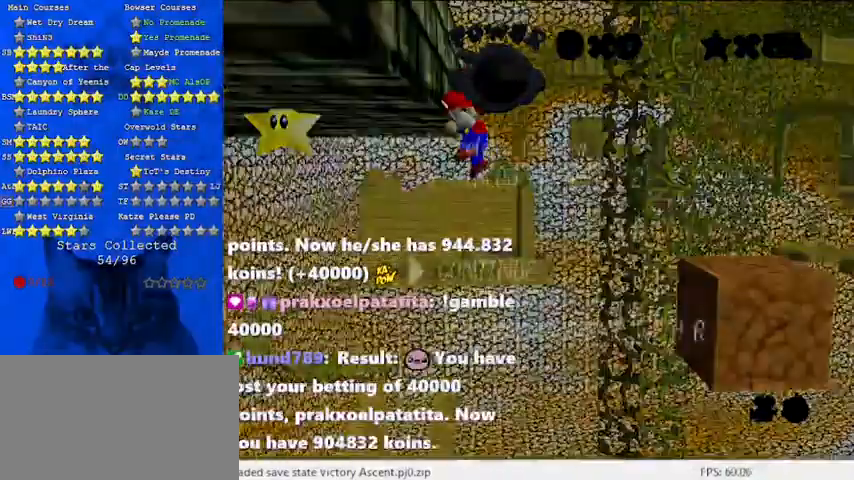
{"keys": ["right"], "events": [[133, "left", "up"], [467, "right", "down"]]}
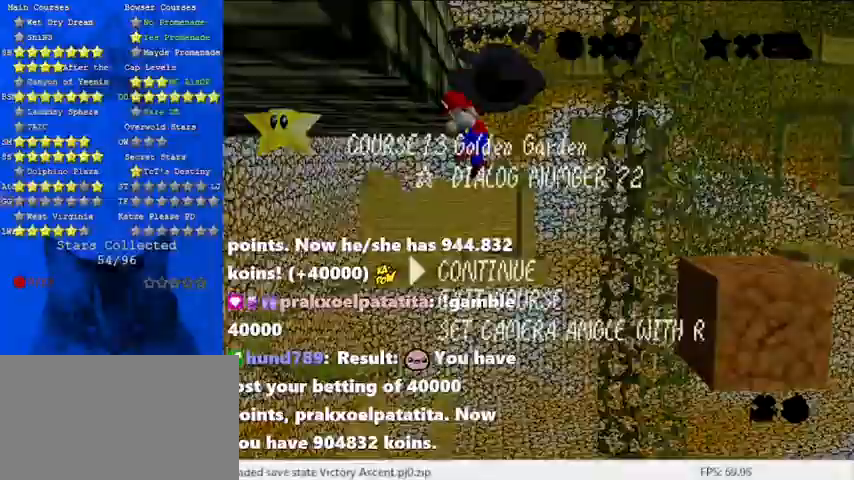
{"keys": ["left"], "events": [[133, "shift", "down"], [300, "right", "up"], [333, "shift", "up"], [467, "left", "down"]]}
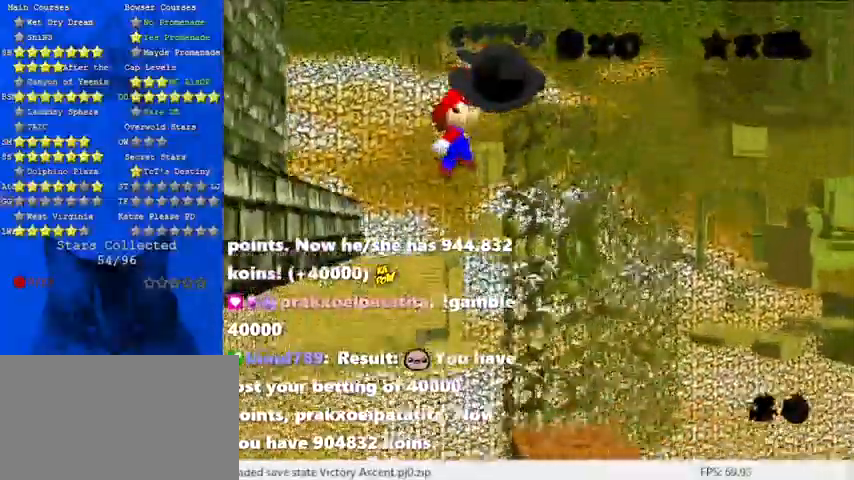
{"keys": [], "events": [[300, "left", "up"]]}
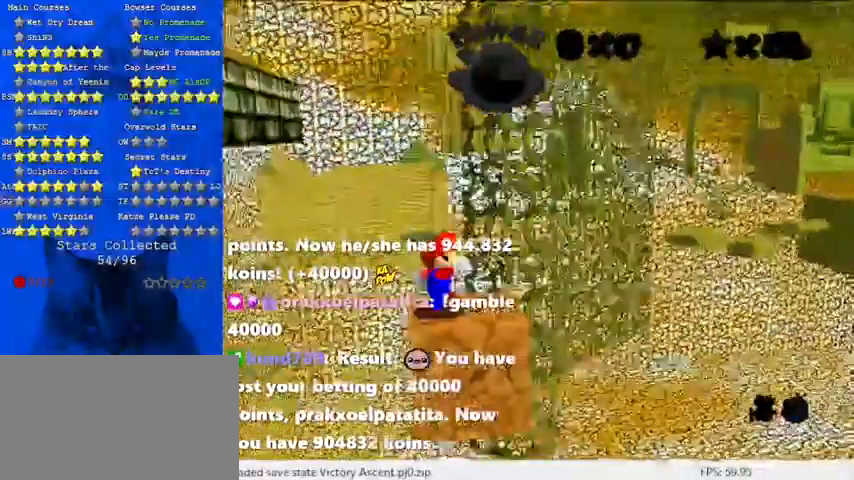
{"keys": [], "events": []}
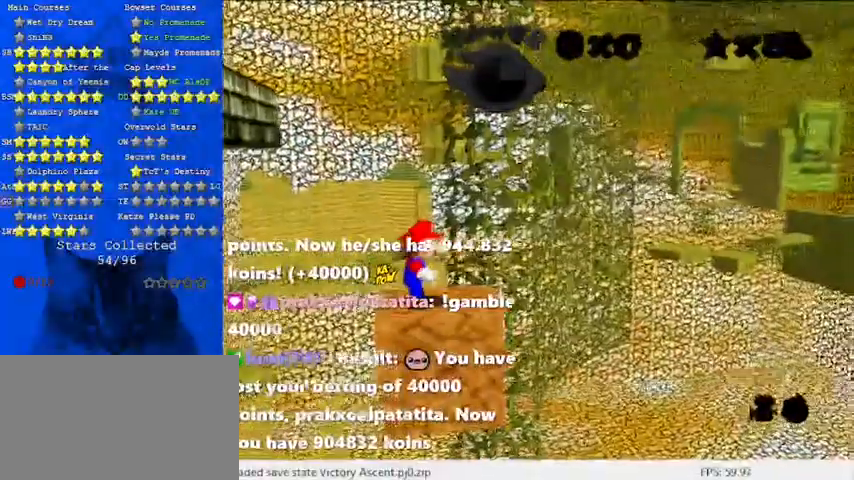
{"keys": ["left"], "events": [[267, "left", "down"]]}
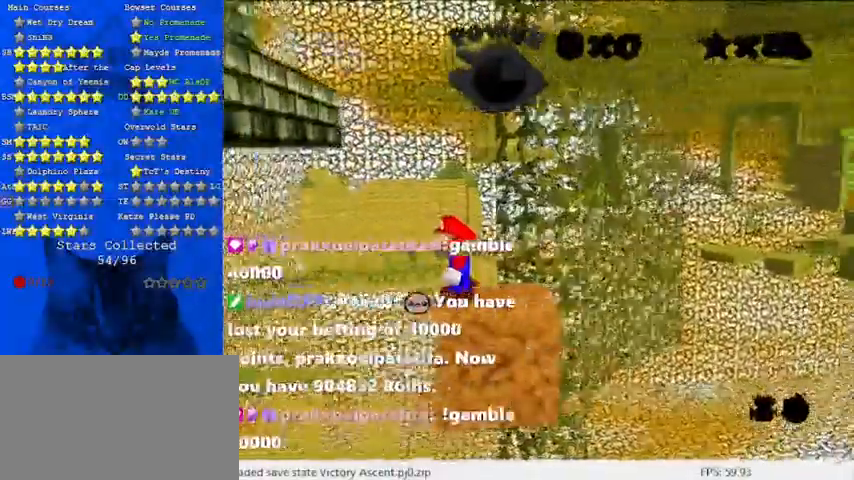
{"keys": [], "events": [[267, "left", "up"]]}
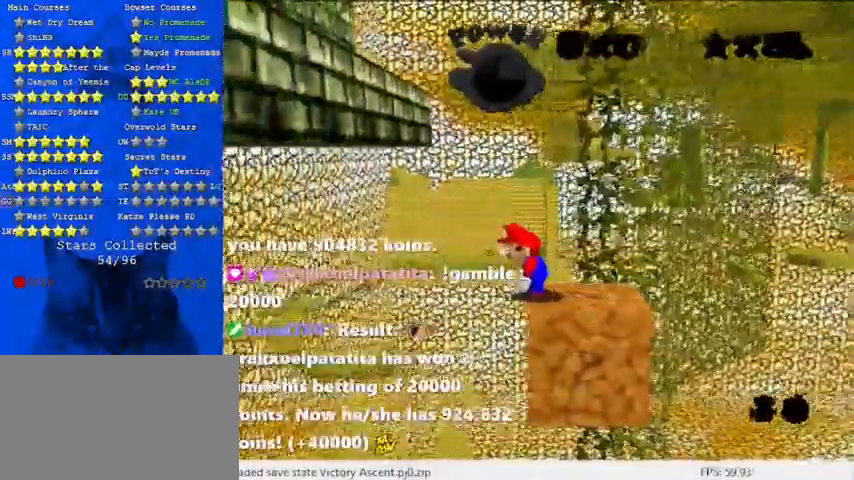
{"keys": [], "events": [[167, "d", "down"], [233, "d", "up"], [333, "d", "down"], [467, "d", "up"]]}
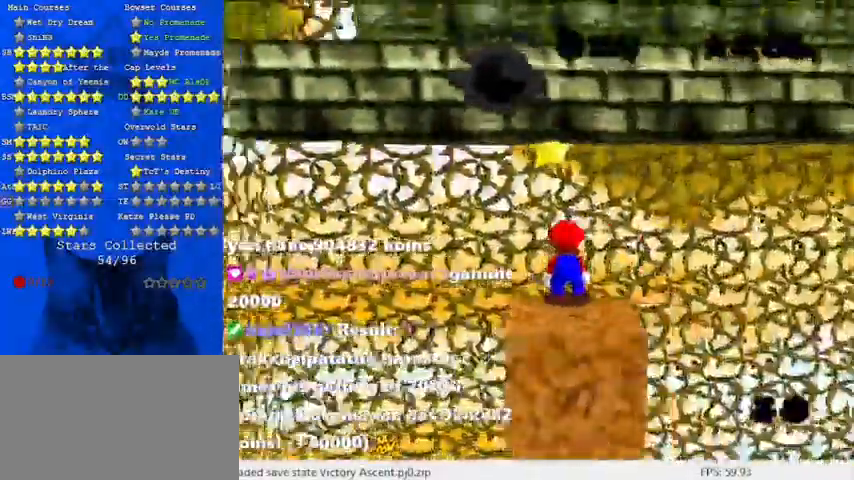
{"keys": [], "events": []}
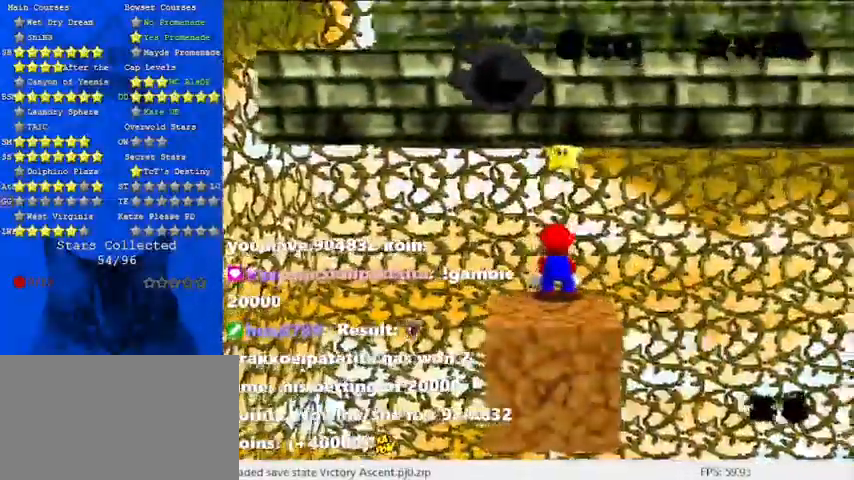
{"keys": [], "events": [[33, "right", "down"], [67, "down", "down"], [233, "right", "up"], [433, "down", "up"]]}
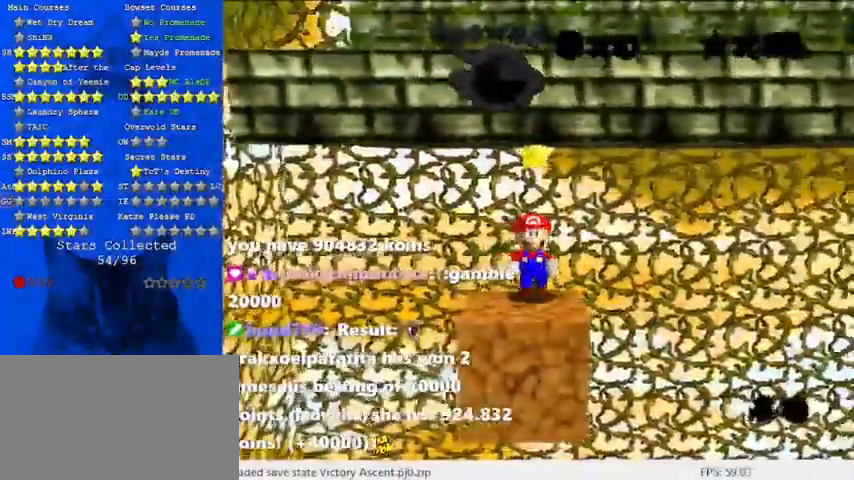
{"keys": [], "events": [[133, "up", "down"], [267, "up", "up"]]}
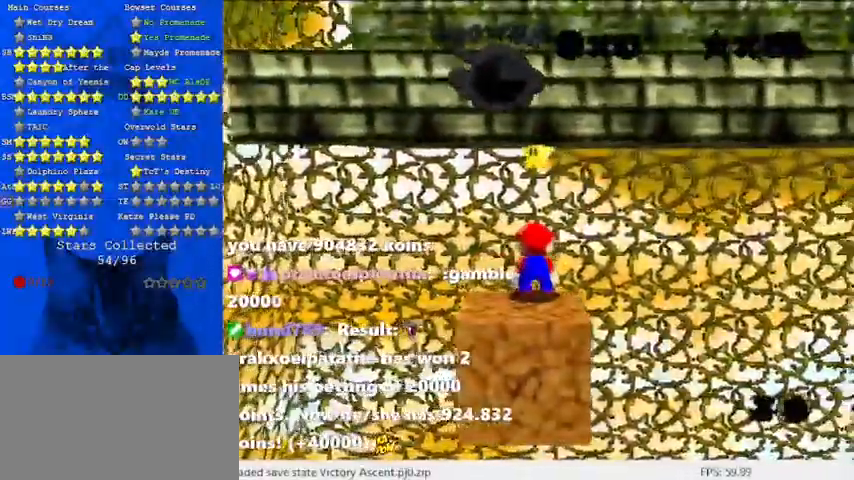
{"keys": ["right"], "events": [[467, "right", "down"]]}
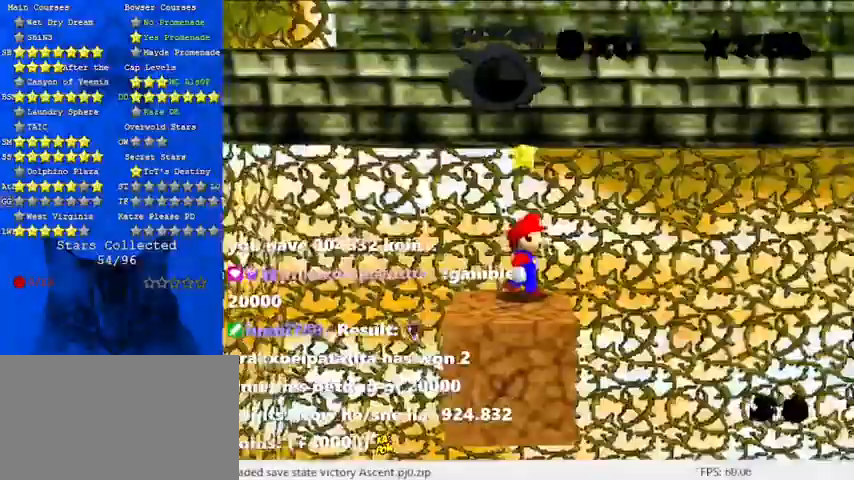
{"keys": [], "events": [[33, "right", "up"], [233, "up", "down"], [333, "up", "up"]]}
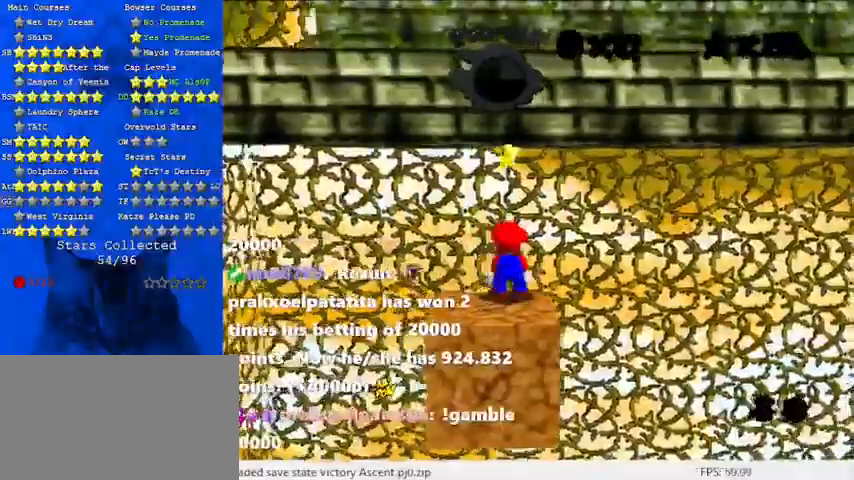
{"keys": [], "events": []}
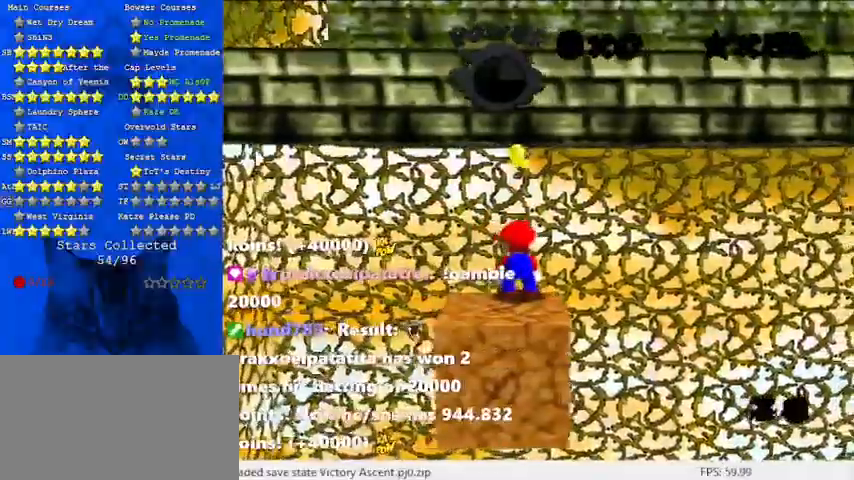
{"keys": [], "events": []}
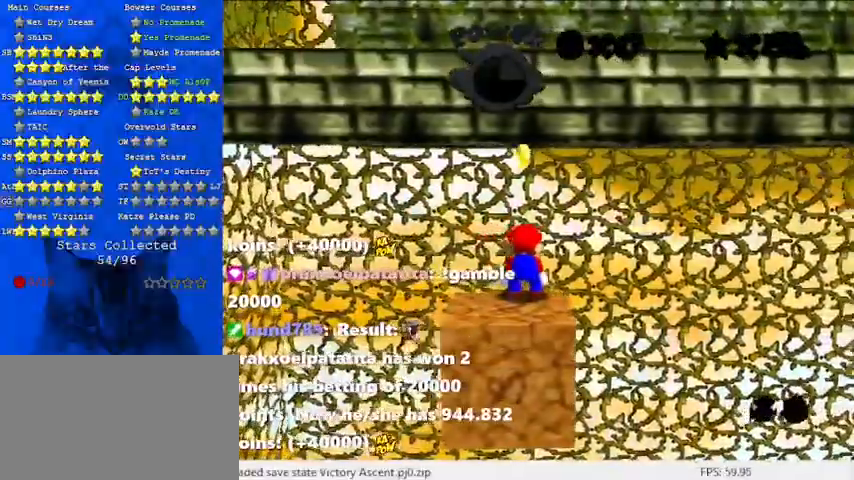
{"keys": [], "events": [[267, "down", "down"], [300, "down", "up"]]}
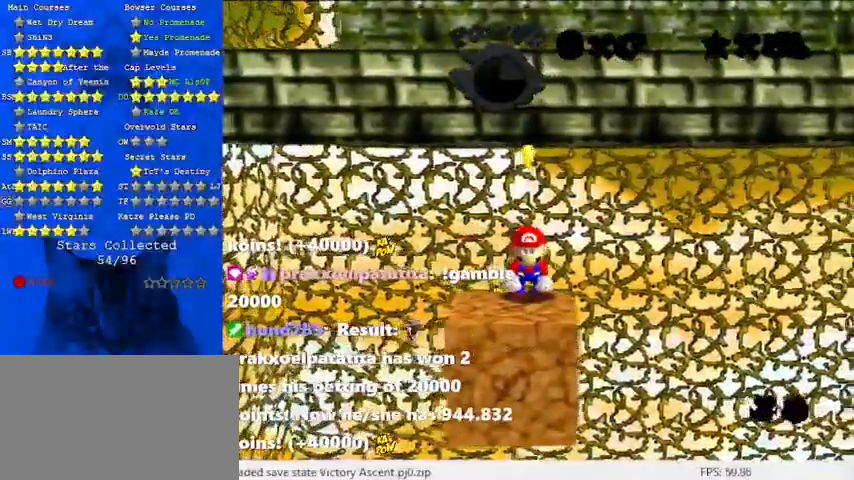
{"keys": [], "events": [[33, "up", "down"], [67, "up", "up"], [400, "a", "down"], [500, "a", "up"]]}